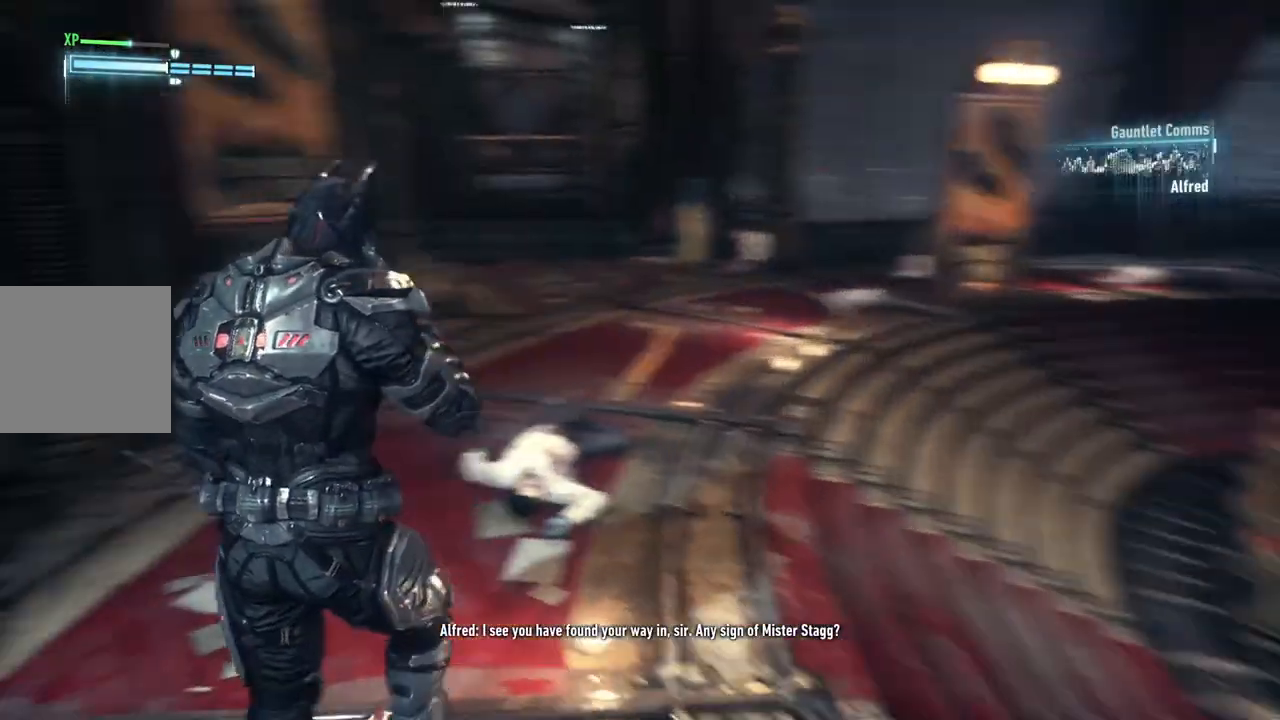
Gameplay with a controller (Xbox layout); each line is a JSON object with the inputs held at the frame after it (dt_ms = milliseconds from this image to that frame). "events" lists button and stick changes between this image and that frame as [ms after this image, input, new state], when the widget could be followed in between.
{"dt_ms": 1000, "buttons": [], "left_stick": "up-right", "right_stick": "down-left", "events": [[83, "right_stick", "center"], [267, "left_stick", "up-right"], [583, "right_stick", "down-left"]]}
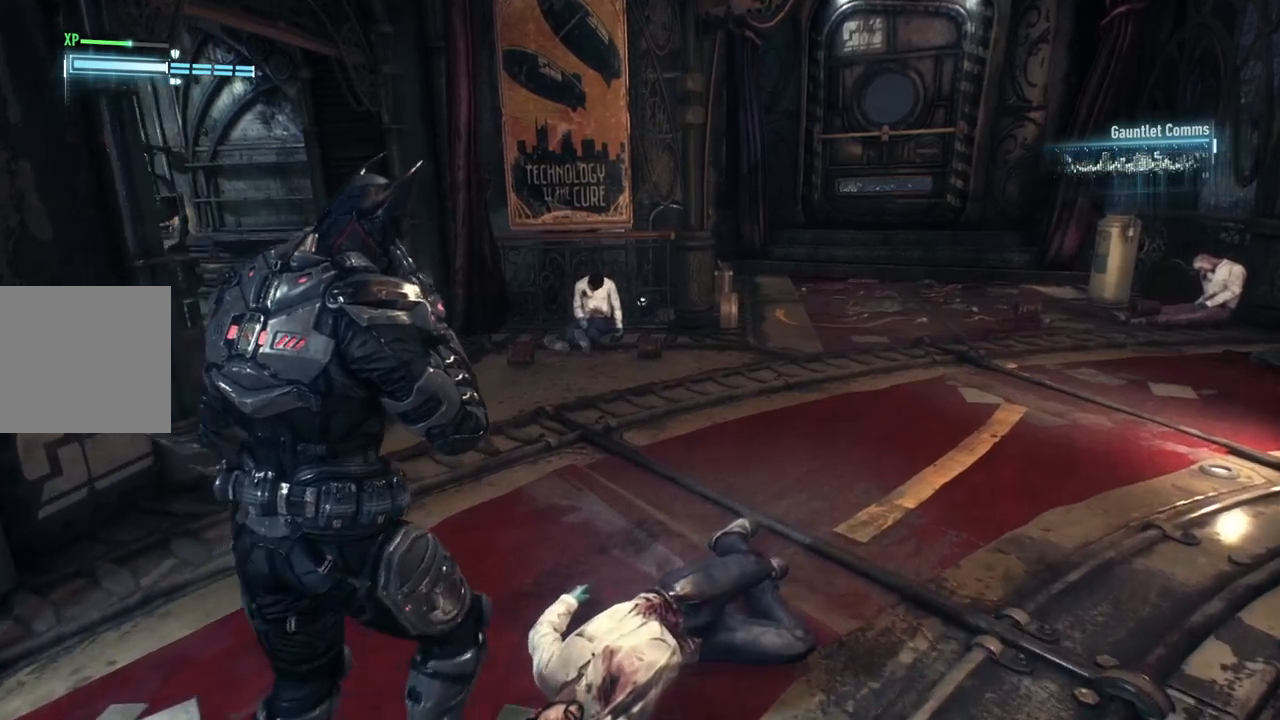
{"dt_ms": 500, "buttons": [], "left_stick": "up-right", "right_stick": "left", "events": [[367, "right_stick", "left"]]}
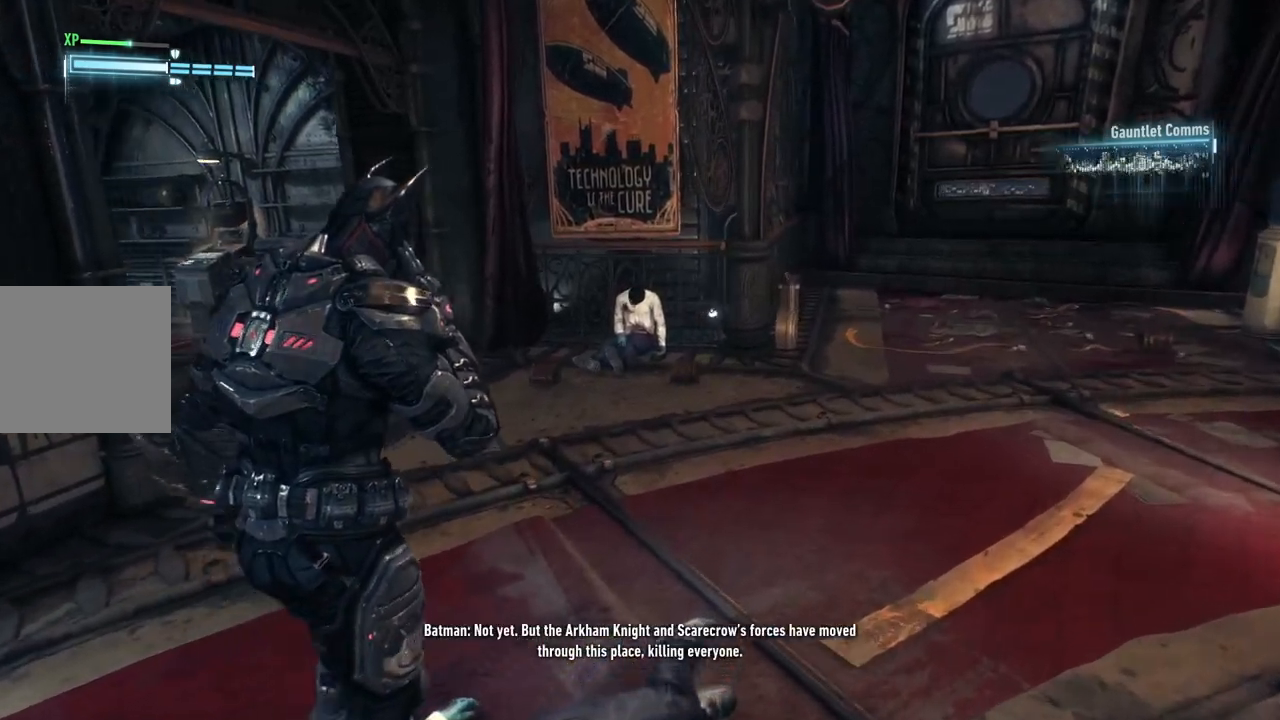
{"dt_ms": 500, "buttons": [], "left_stick": "up-right", "right_stick": "center", "events": [[383, "right_stick", "center"]]}
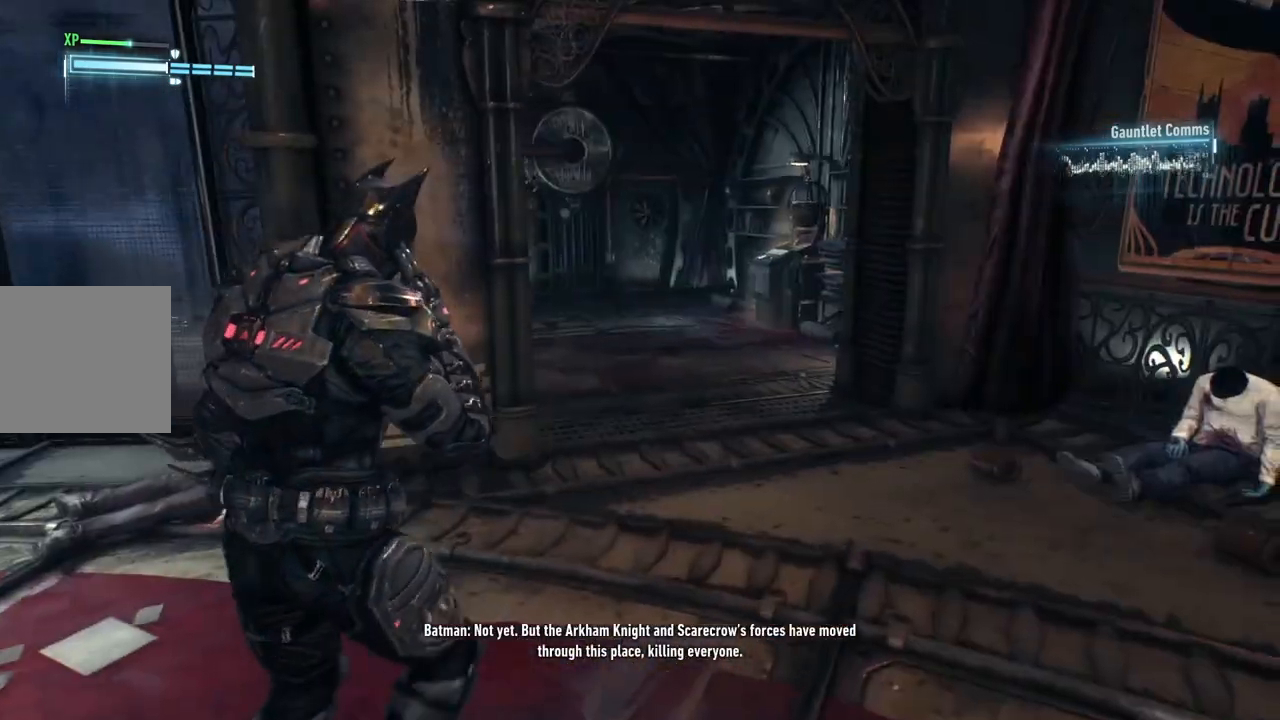
{"dt_ms": 500, "buttons": [], "left_stick": "up-right", "right_stick": "center", "events": []}
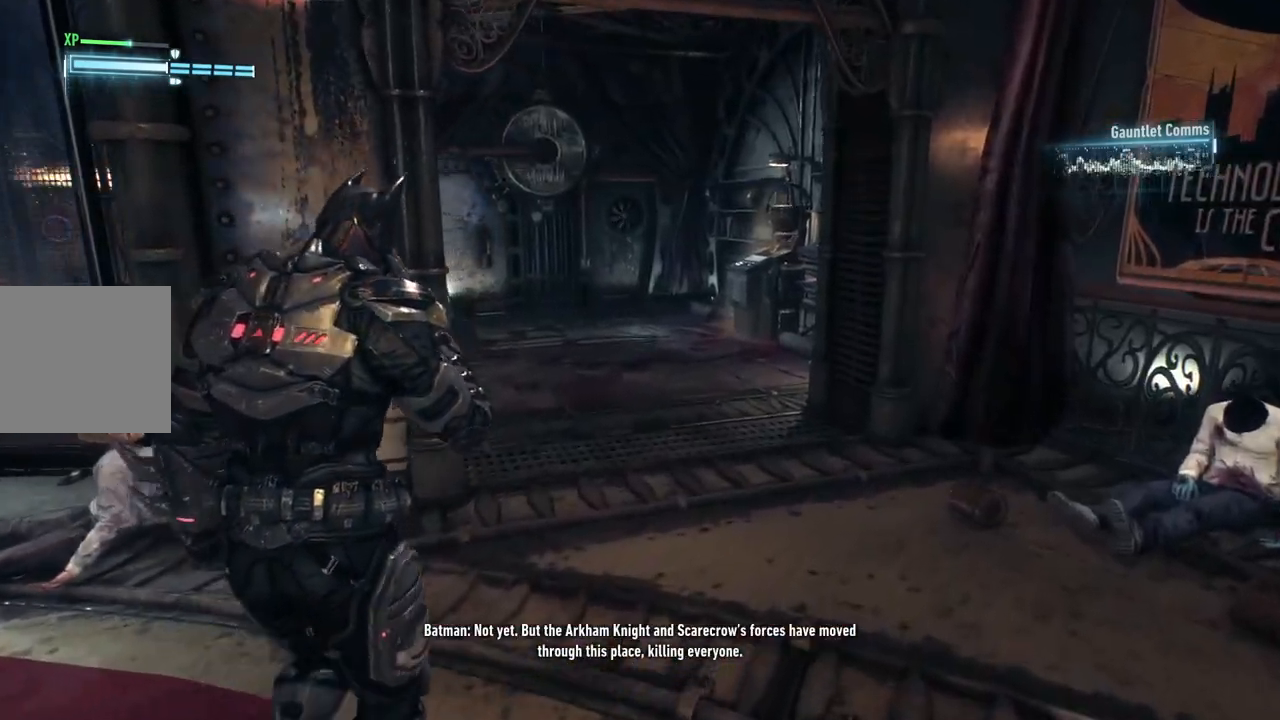
{"dt_ms": 500, "buttons": [], "left_stick": "up", "right_stick": "center", "events": [[333, "left_stick", "up"]]}
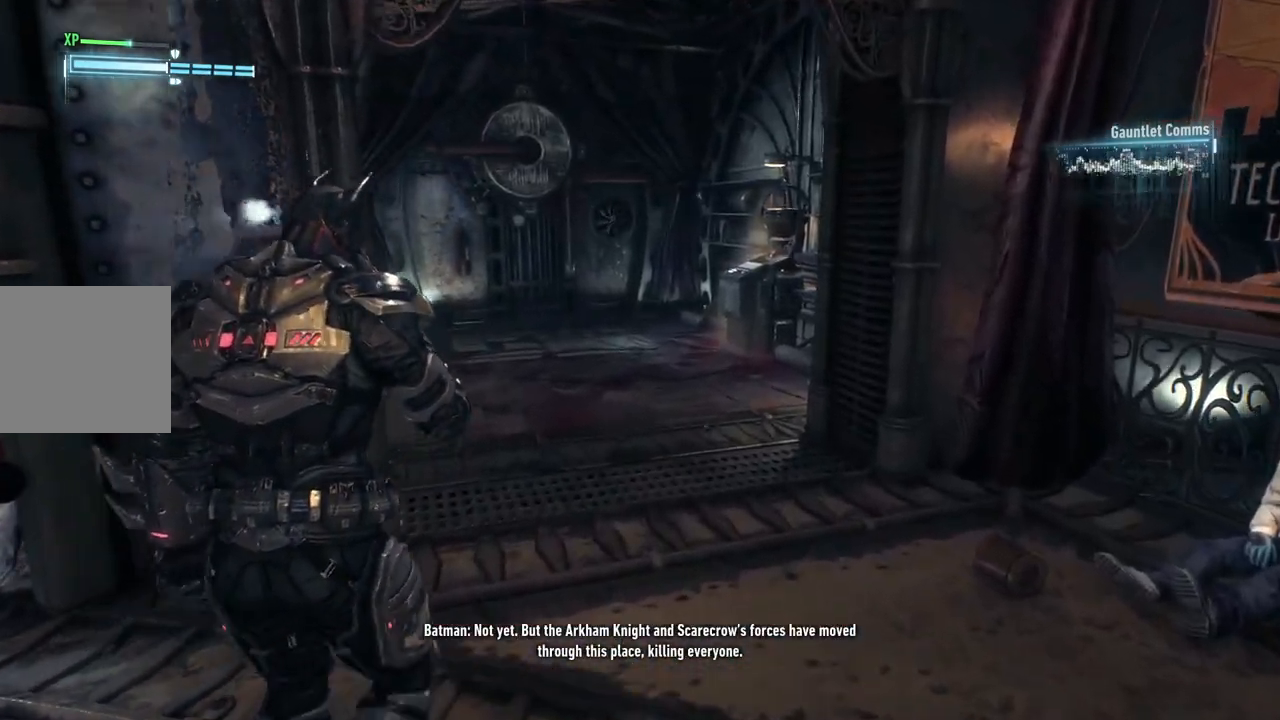
{"dt_ms": 500, "buttons": [], "left_stick": "up", "right_stick": "center", "events": []}
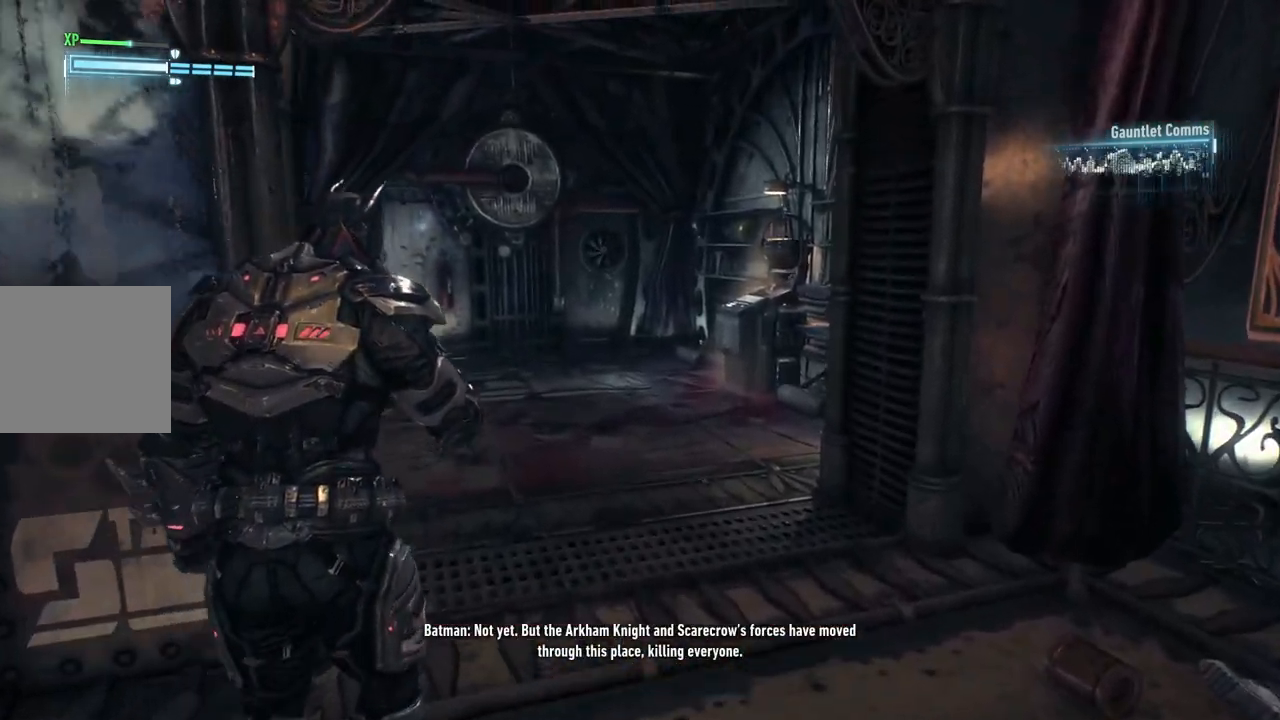
{"dt_ms": 500, "buttons": [], "left_stick": "up", "right_stick": "center", "events": []}
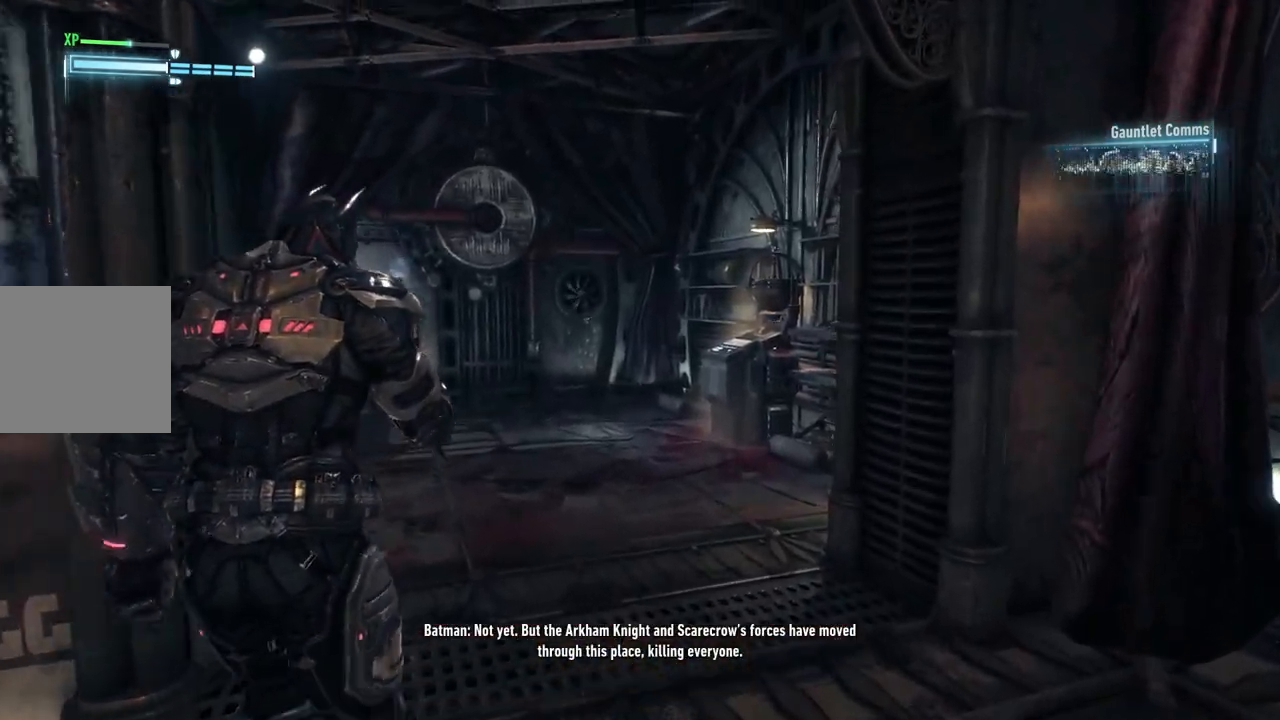
{"dt_ms": 500, "buttons": [], "left_stick": "up", "right_stick": "center", "events": []}
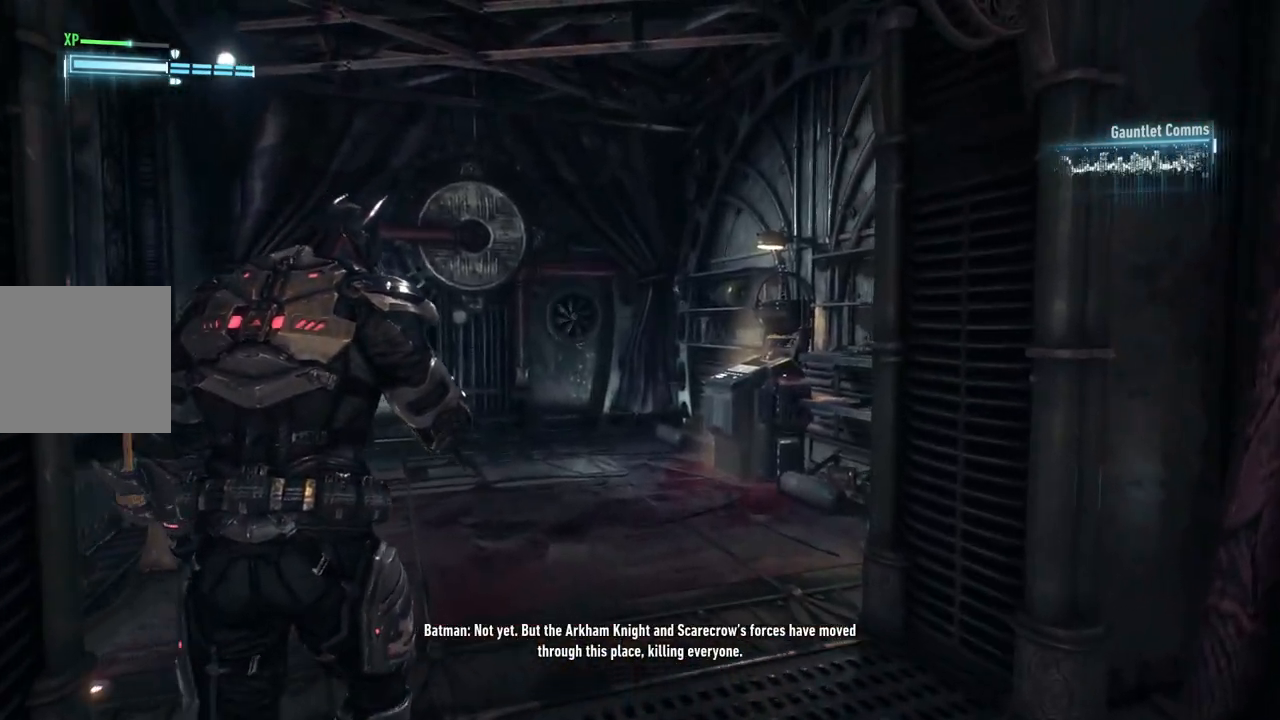
{"dt_ms": 500, "buttons": [], "left_stick": "up", "right_stick": "center", "events": []}
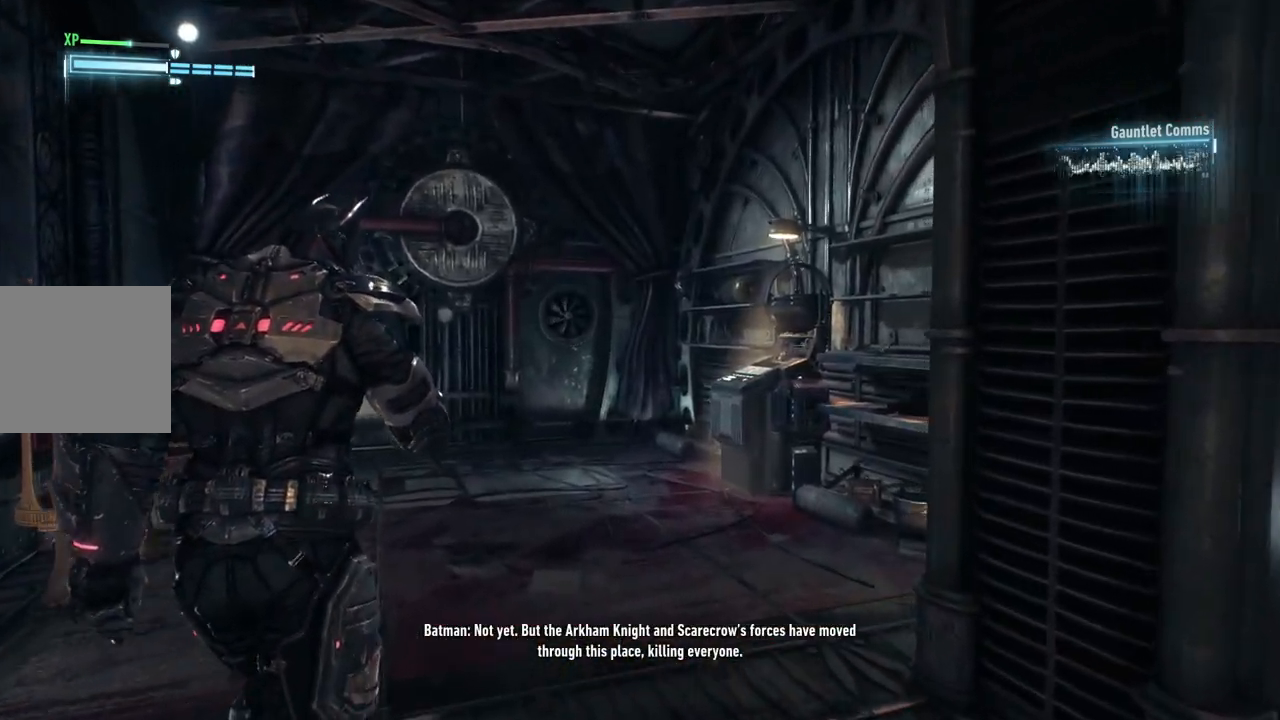
{"dt_ms": 500, "buttons": [], "left_stick": "up", "right_stick": "center", "events": []}
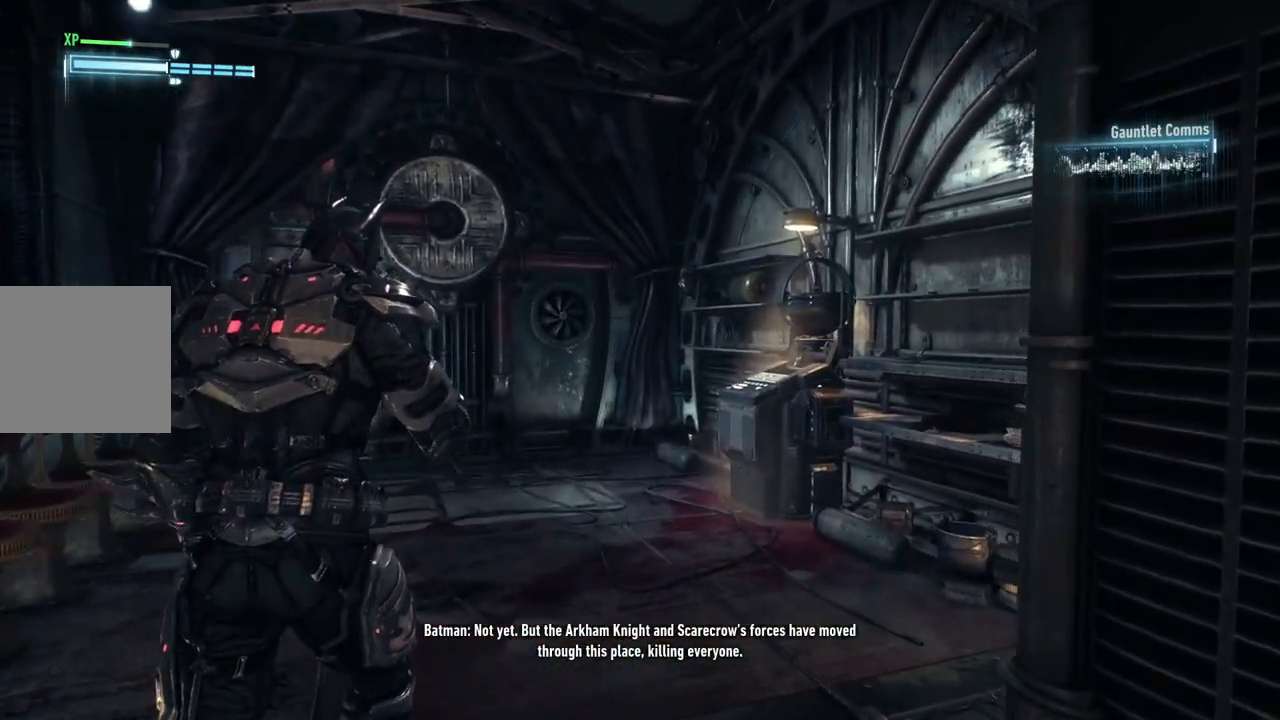
{"dt_ms": 500, "buttons": [], "left_stick": "up", "right_stick": "down-right", "events": [[450, "right_stick", "down-right"]]}
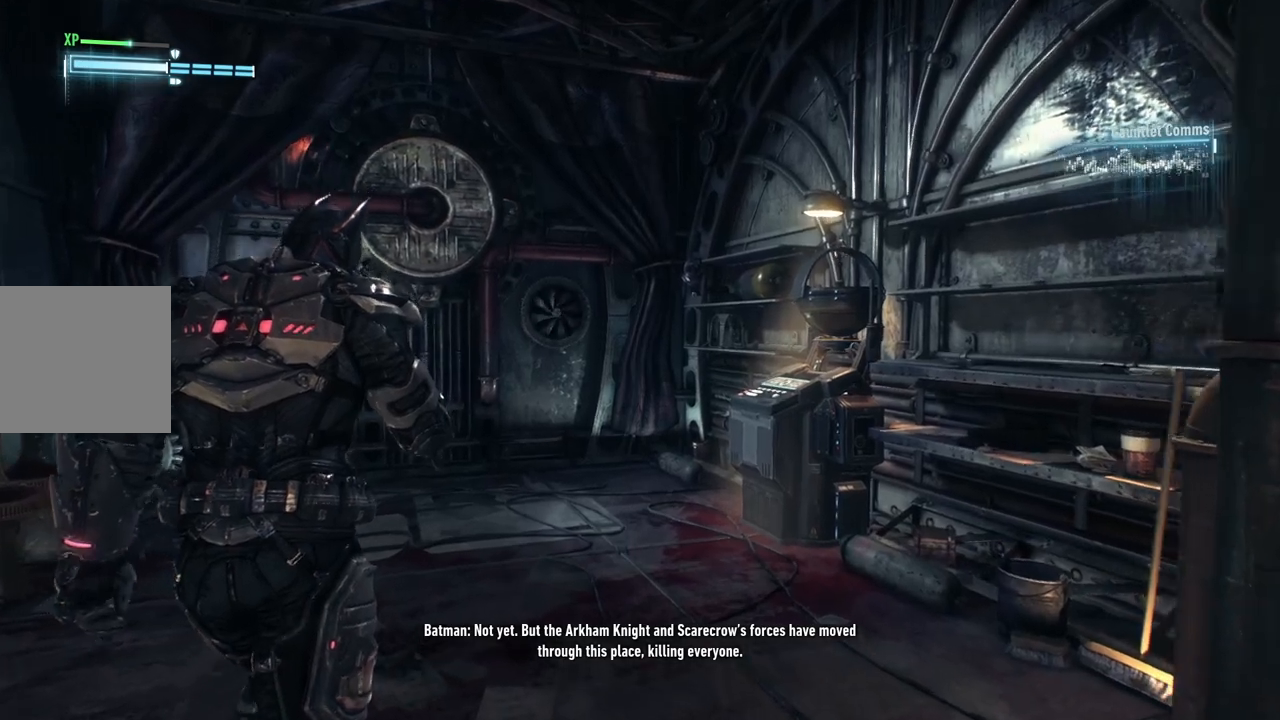
{"dt_ms": 500, "buttons": [], "left_stick": "up", "right_stick": "down-right", "events": []}
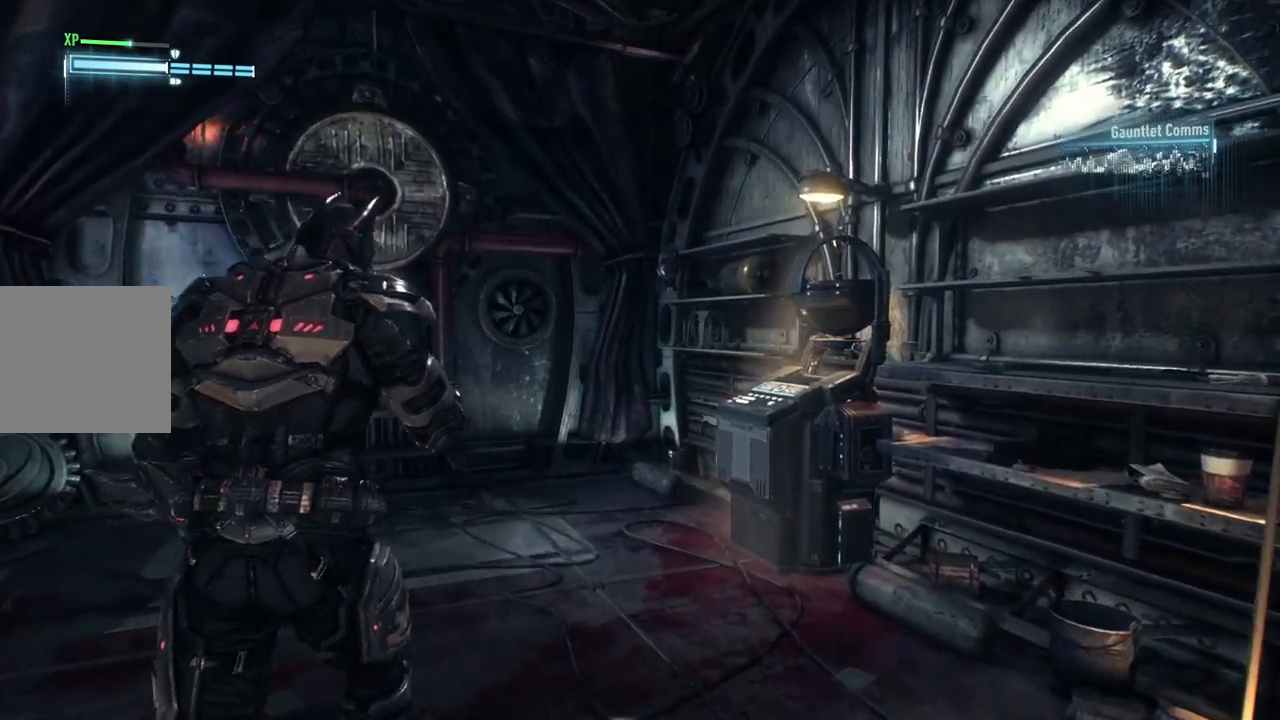
{"dt_ms": 500, "buttons": [], "left_stick": "up", "right_stick": "down-right", "events": []}
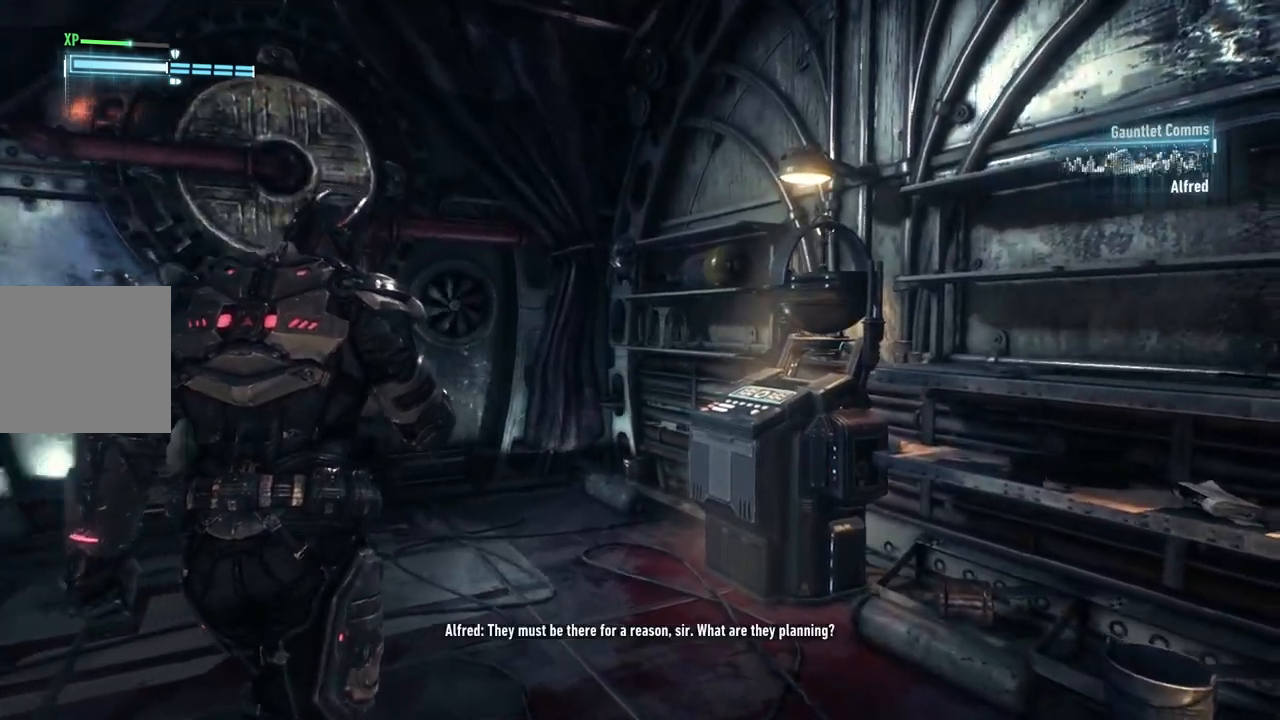
{"dt_ms": 500, "buttons": [], "left_stick": "up", "right_stick": "down-right", "events": []}
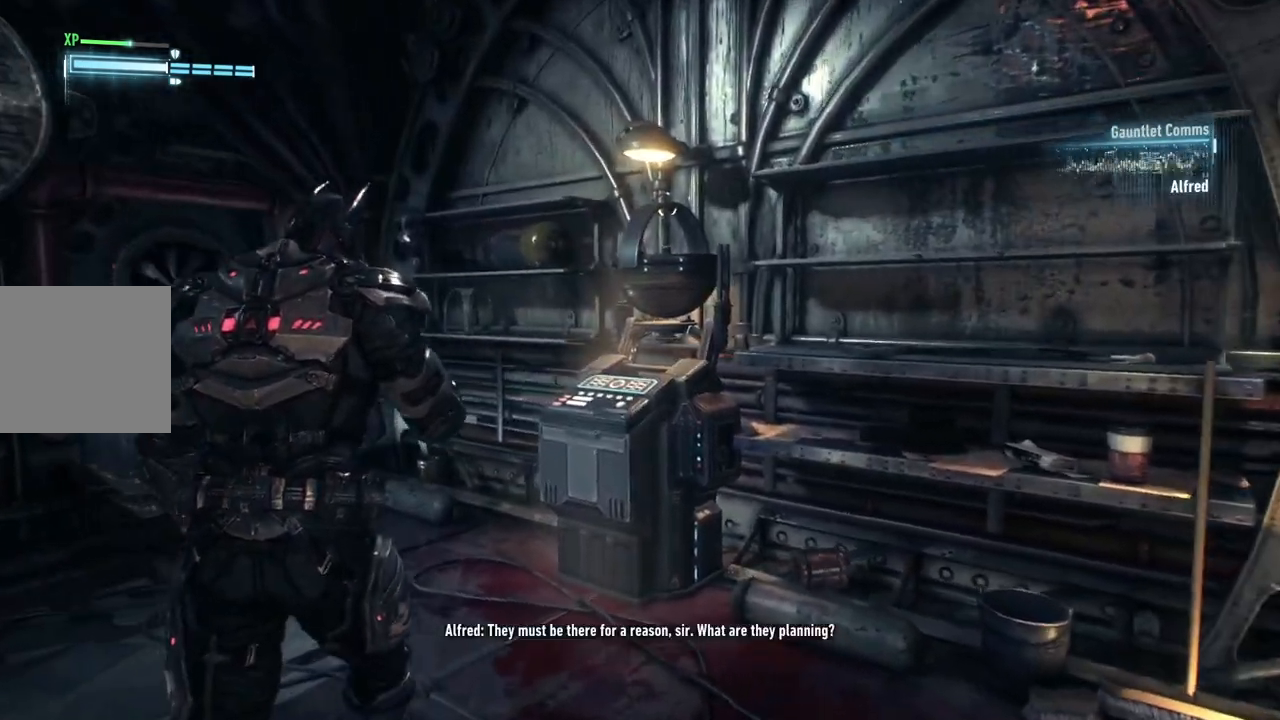
{"dt_ms": 500, "buttons": [], "left_stick": "up", "right_stick": "center", "events": [[417, "right_stick", "center"]]}
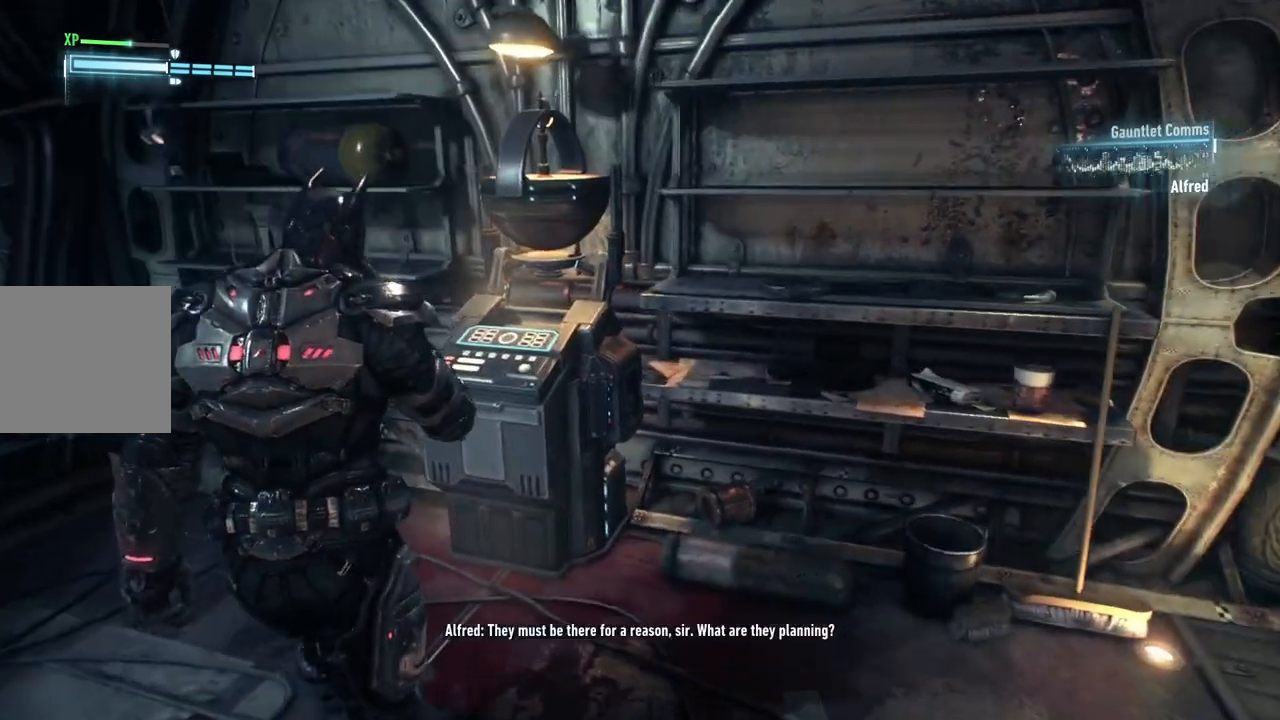
{"dt_ms": 500, "buttons": [], "left_stick": "center", "right_stick": "right", "events": [[217, "left_stick", "center"], [500, "right_stick", "right"]]}
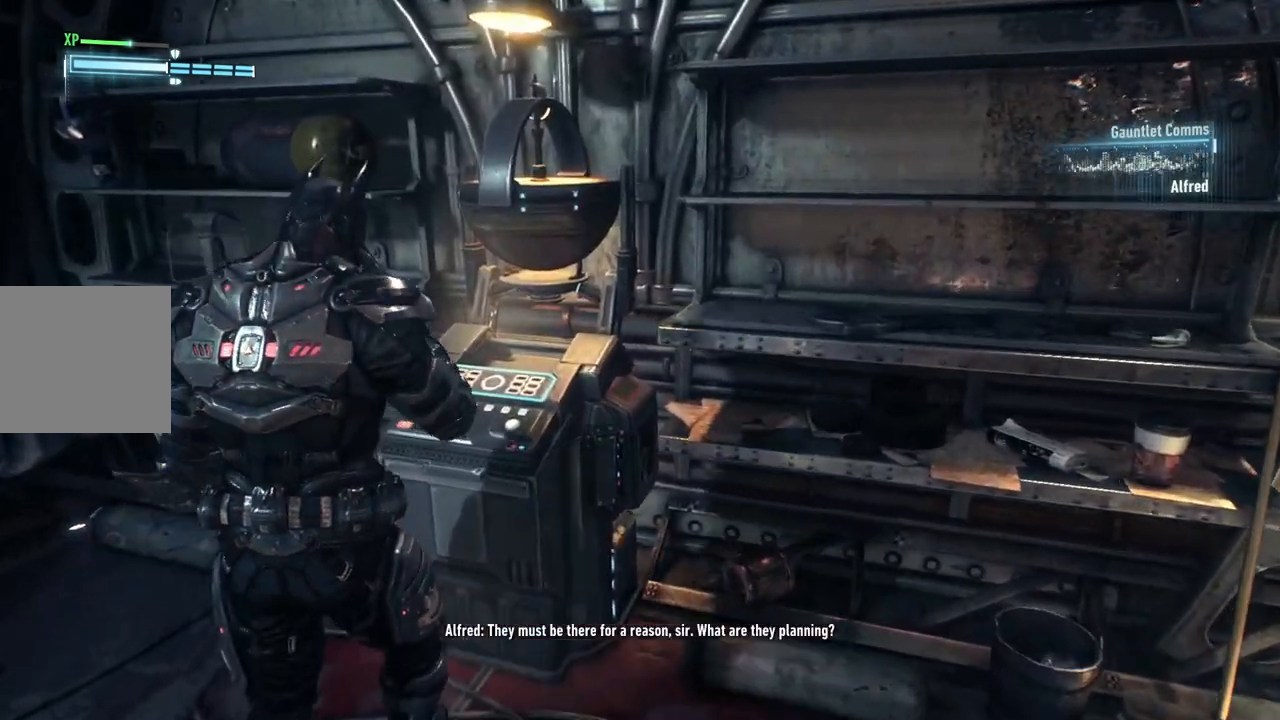
{"dt_ms": 500, "buttons": [], "left_stick": "center", "right_stick": "center", "events": [[250, "right_stick", "center"], [267, "left_stick", "up"], [450, "left_stick", "center"]]}
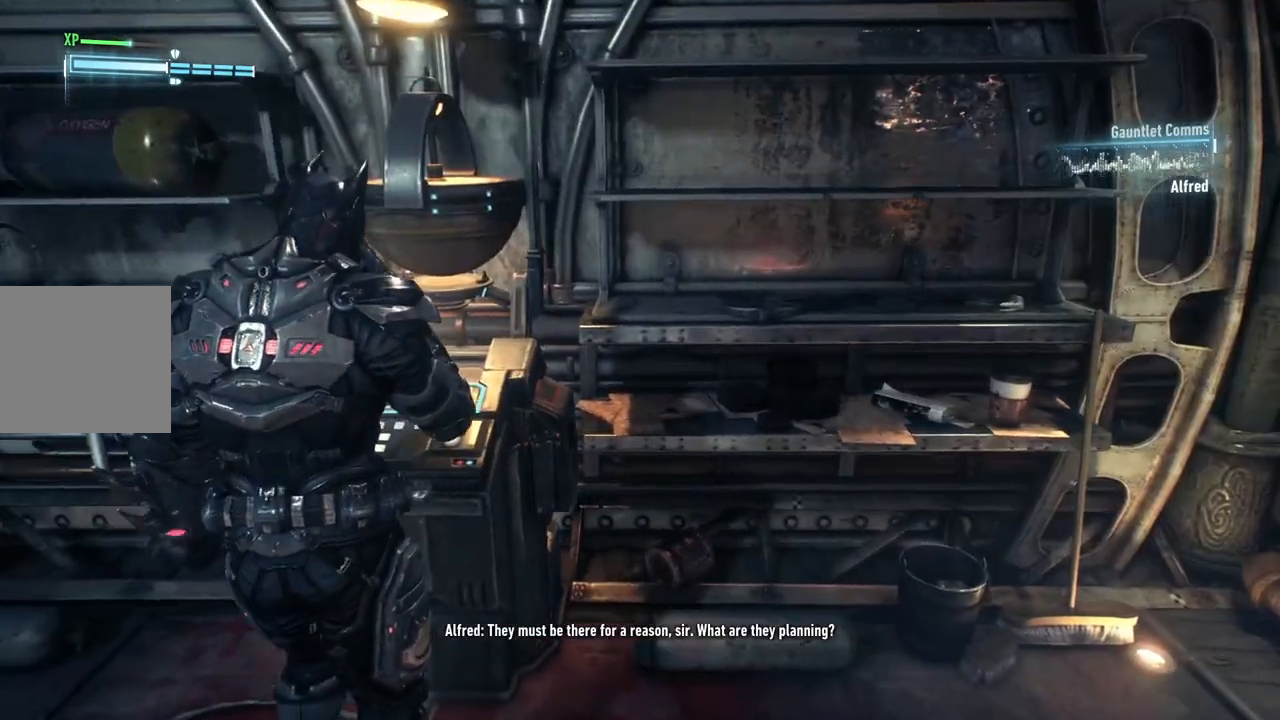
{"dt_ms": 500, "buttons": [], "left_stick": "center", "right_stick": "center", "events": []}
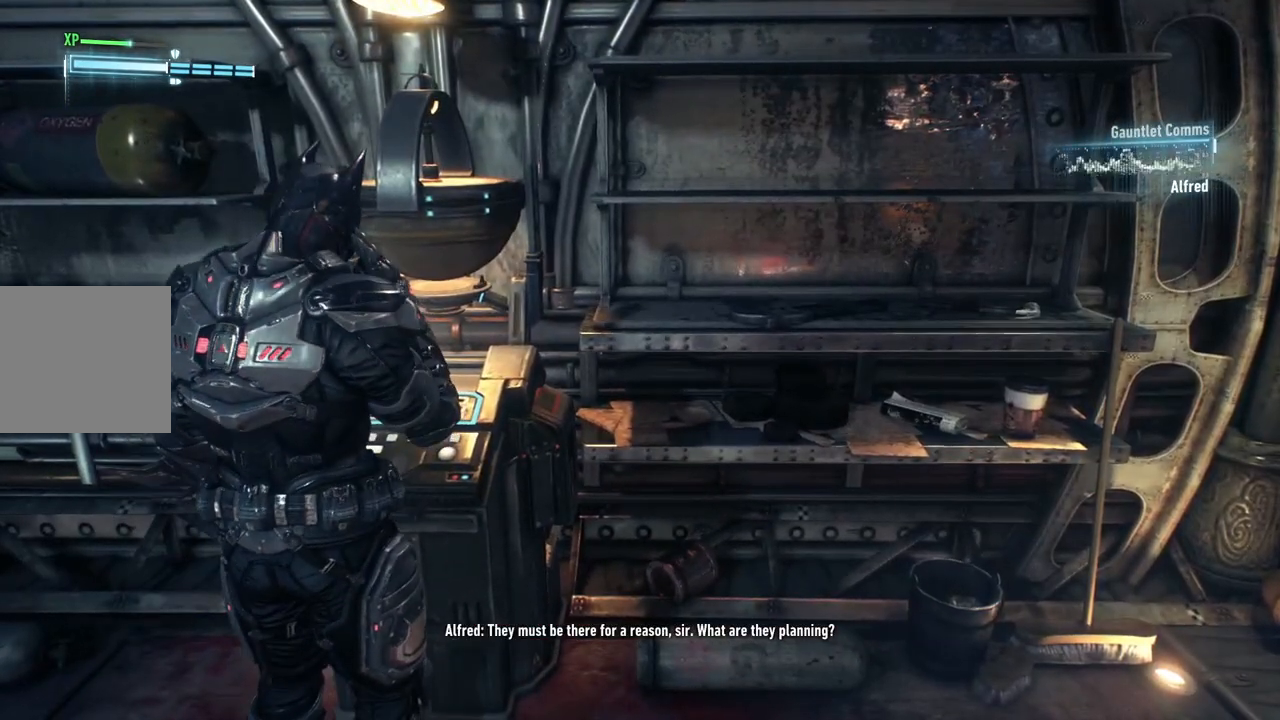
{"dt_ms": 500, "buttons": ["A"], "left_stick": "center", "right_stick": "center", "events": [[383, "A", "down"]]}
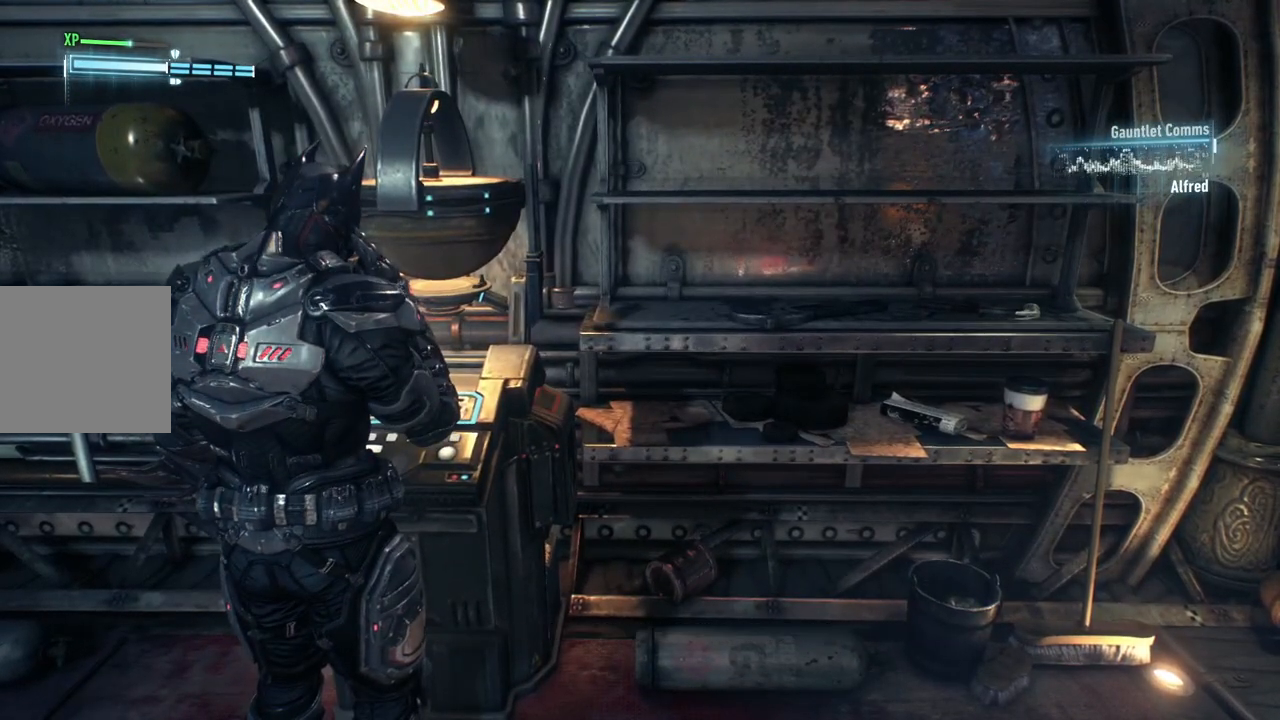
{"dt_ms": 500, "buttons": [], "left_stick": "center", "right_stick": "center", "events": [[217, "A", "up"]]}
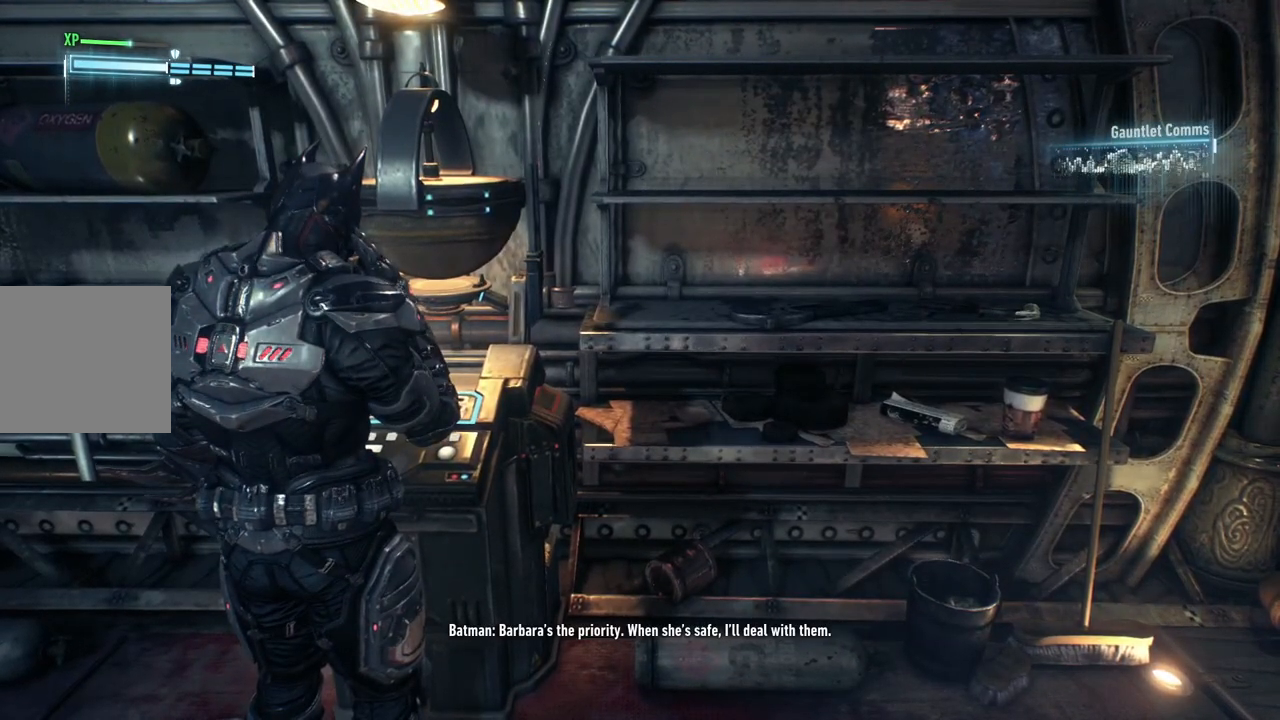
{"dt_ms": 500, "buttons": [], "left_stick": "center", "right_stick": "left", "events": [[417, "right_stick", "left"]]}
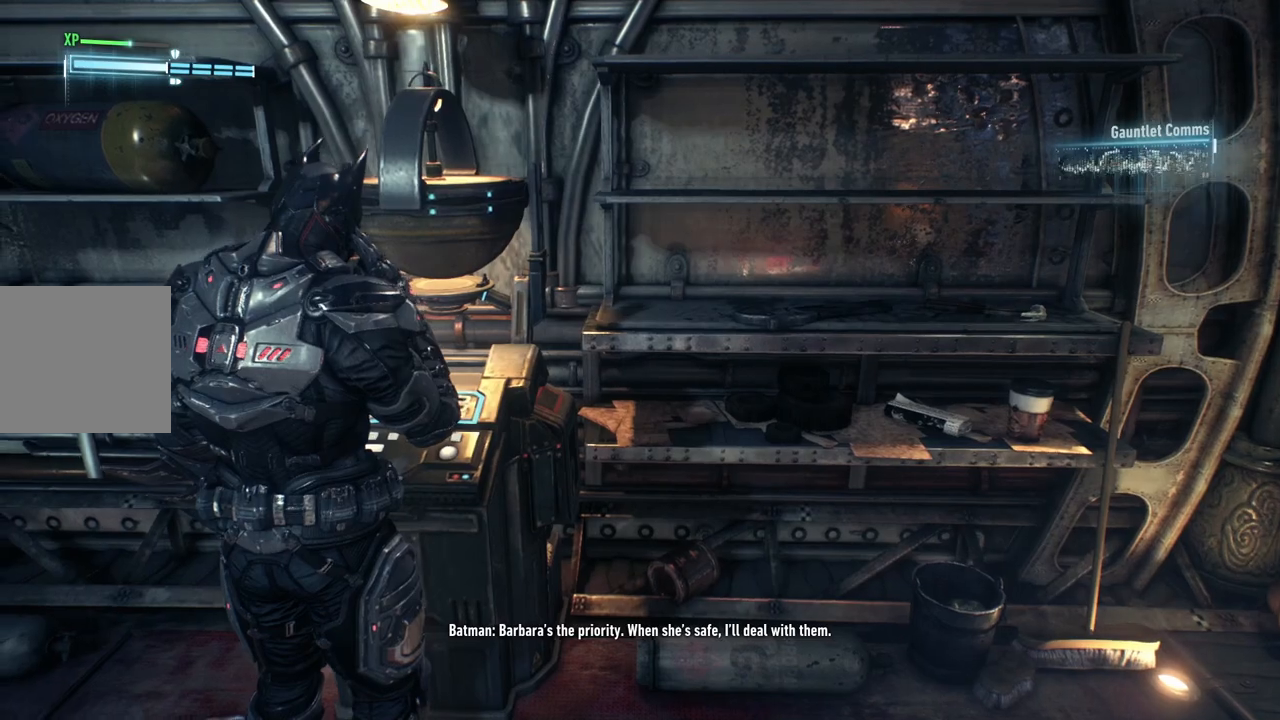
{"dt_ms": 500, "buttons": [], "left_stick": "center", "right_stick": "left", "events": []}
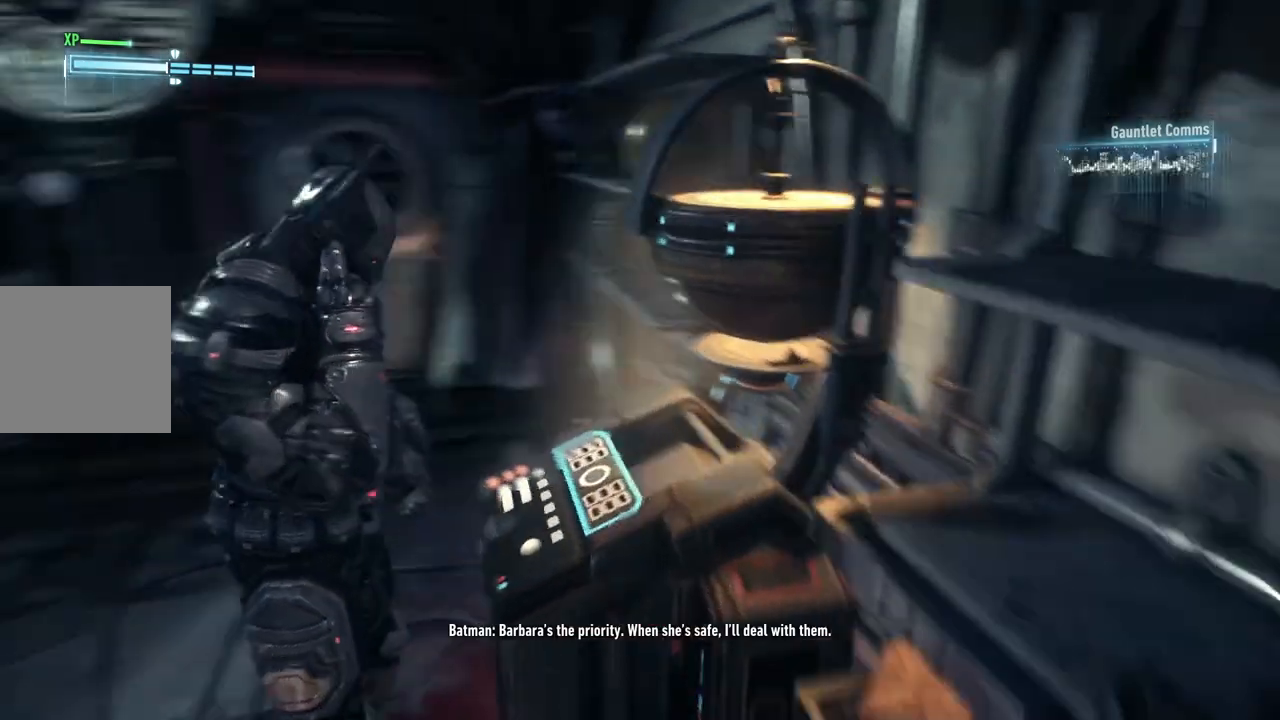
{"dt_ms": 500, "buttons": [], "left_stick": "center", "right_stick": "center", "events": [[317, "right_stick", "center"]]}
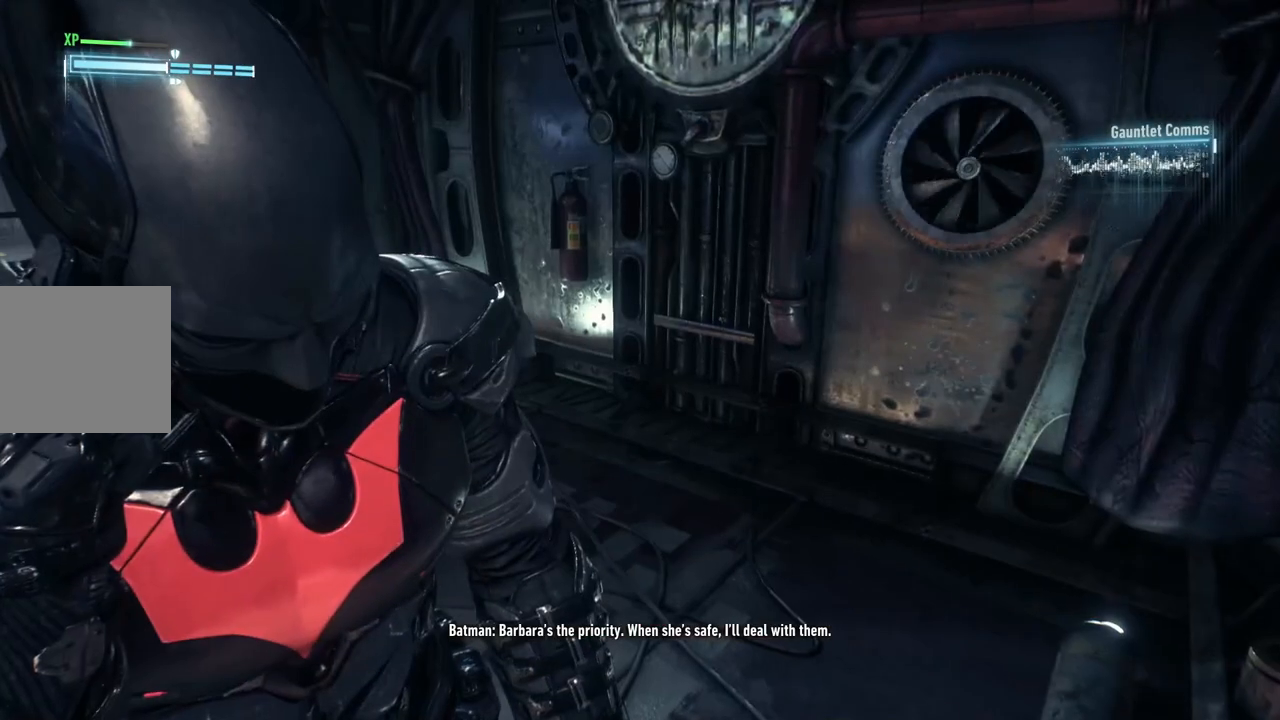
{"dt_ms": 500, "buttons": [], "left_stick": "center", "right_stick": "center", "events": []}
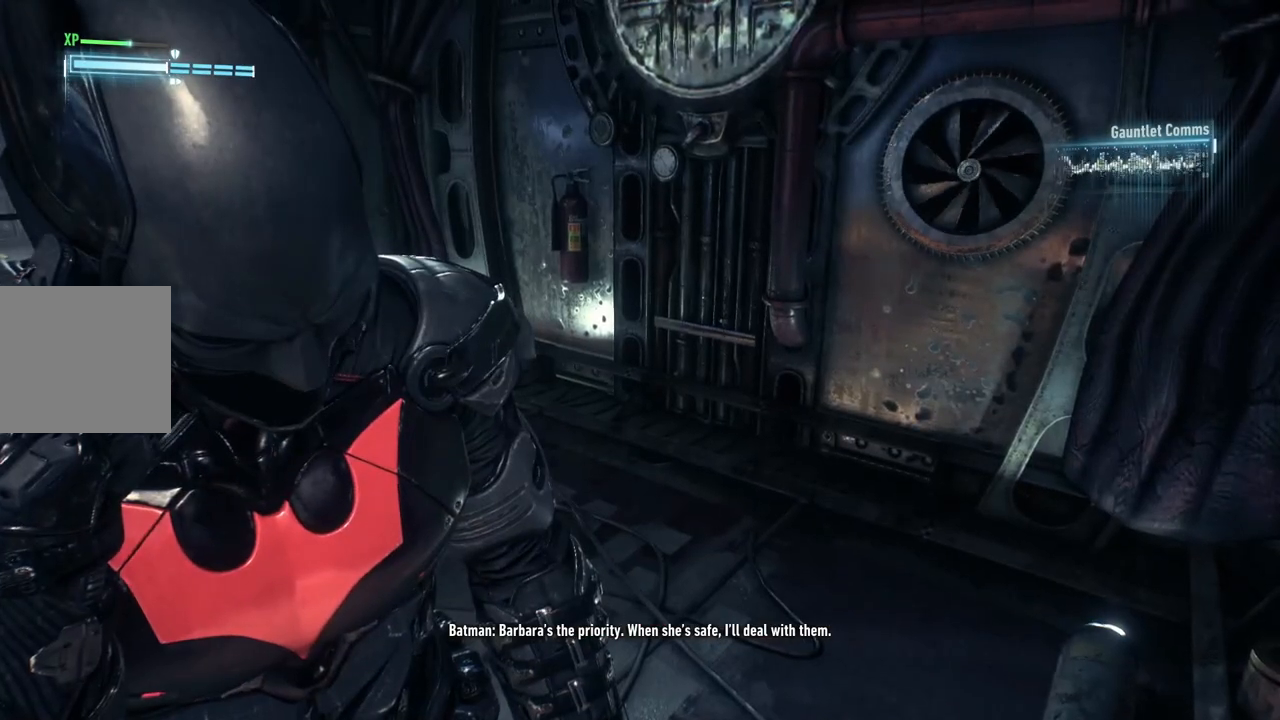
{"dt_ms": 500, "buttons": [], "left_stick": "center", "right_stick": "up", "events": [[183, "right_stick", "up"]]}
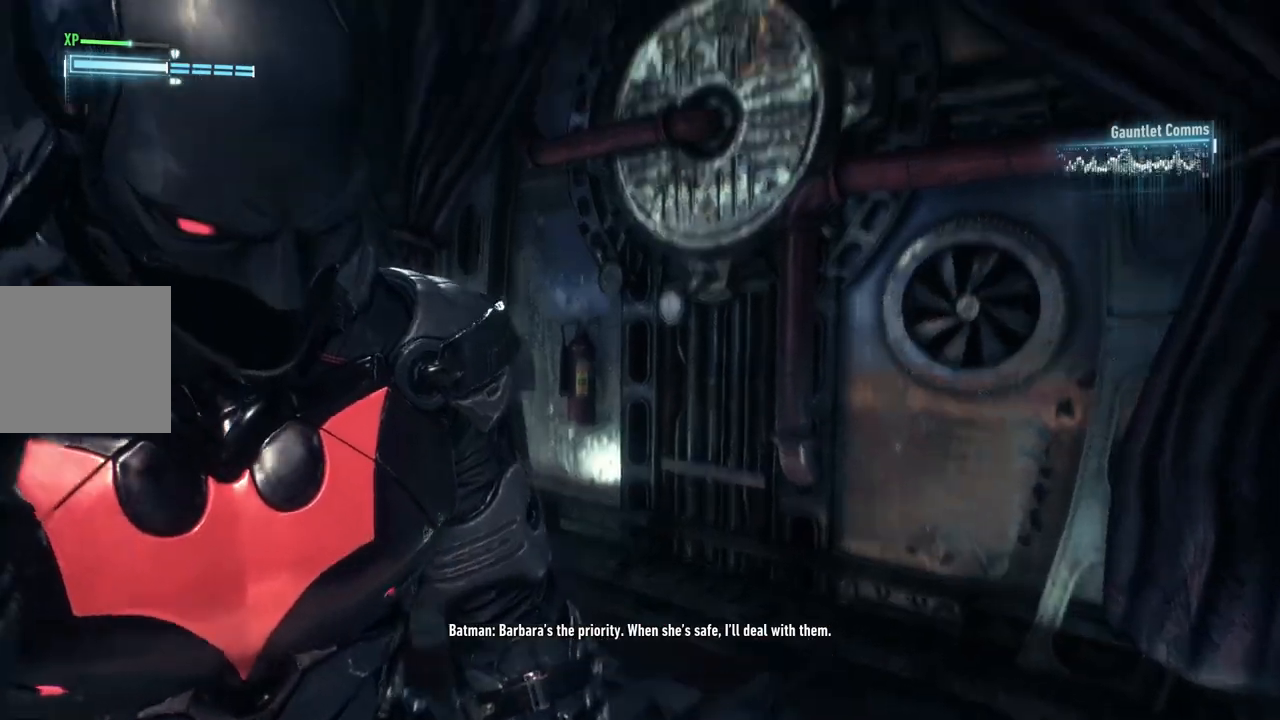
{"dt_ms": 500, "buttons": [], "left_stick": "center", "right_stick": "center", "events": [[167, "right_stick", "center"]]}
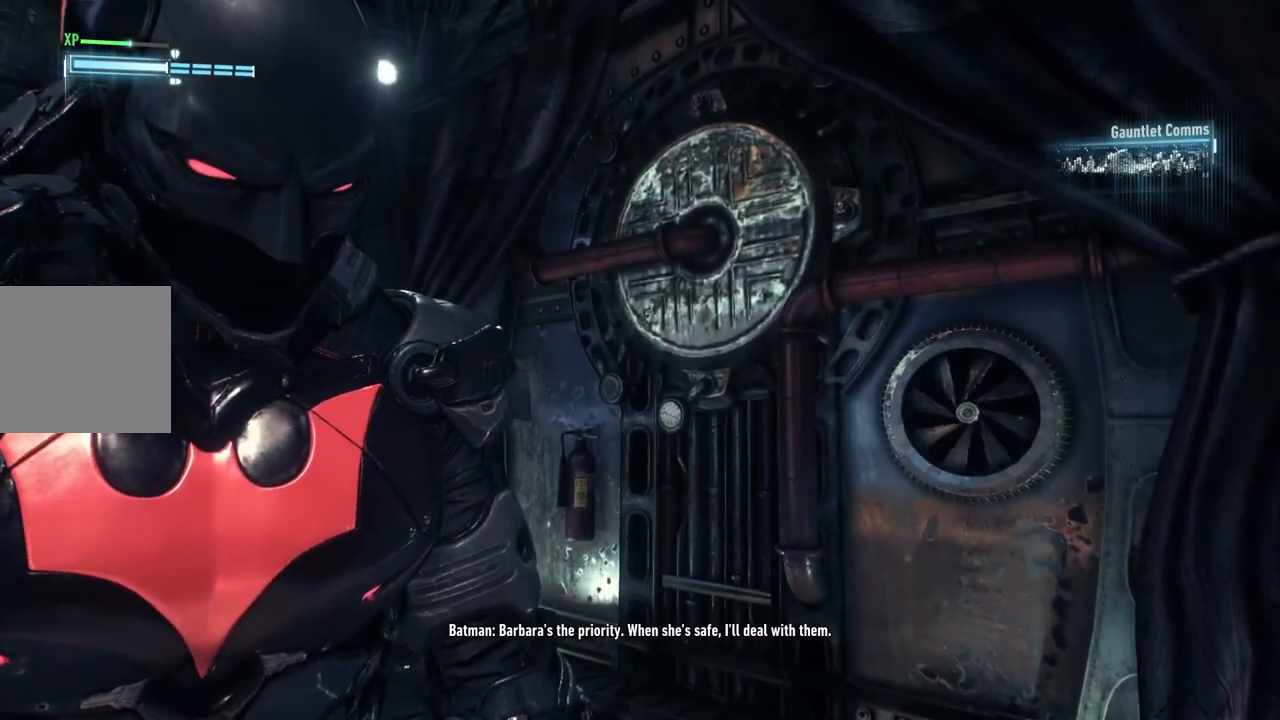
{"dt_ms": 500, "buttons": [], "left_stick": "center", "right_stick": "right", "events": [[383, "right_stick", "right"]]}
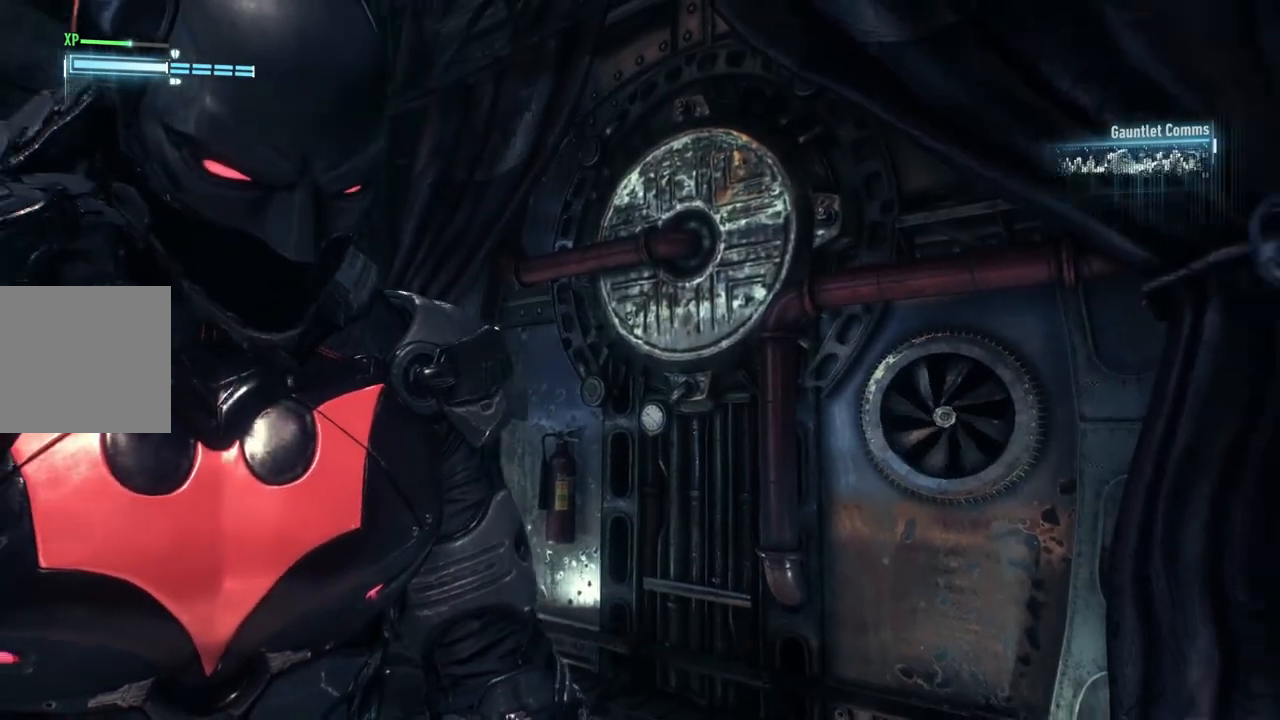
{"dt_ms": 500, "buttons": [], "left_stick": "center", "right_stick": "down-right", "events": [[183, "right_stick", "down-right"]]}
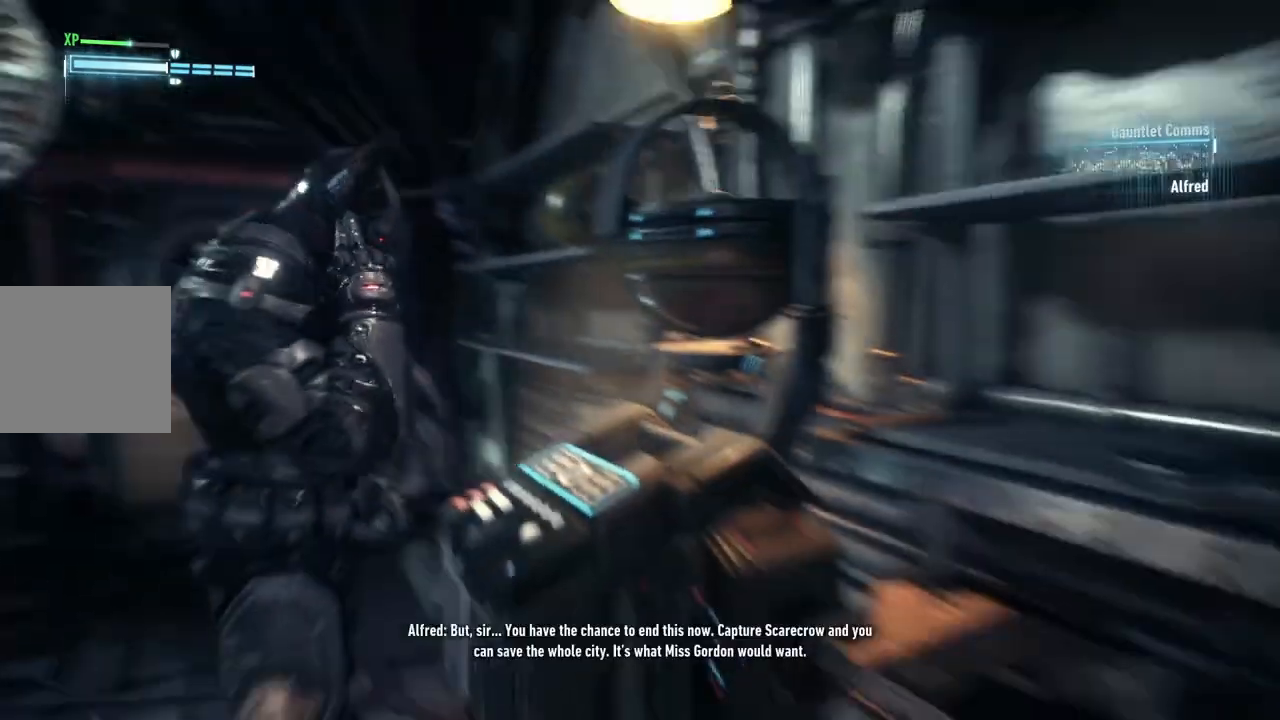
{"dt_ms": 500, "buttons": [], "left_stick": "center", "right_stick": "center", "events": [[167, "right_stick", "center"]]}